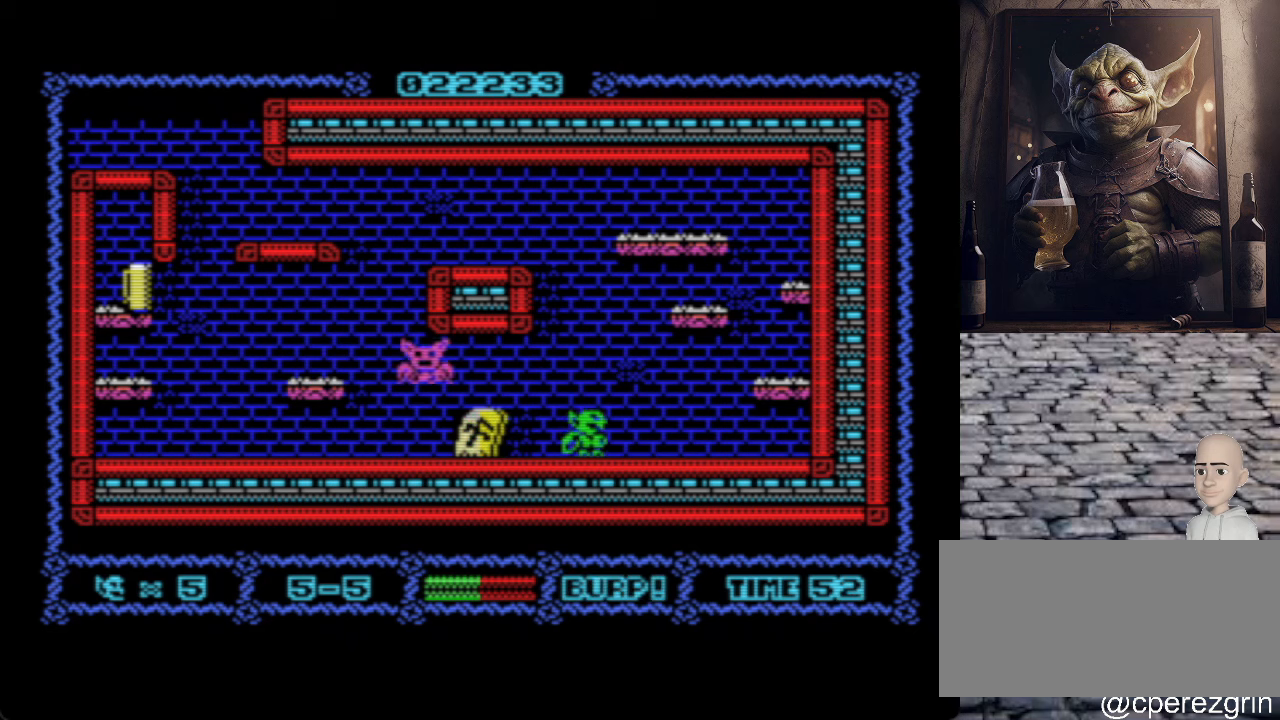
Gameplay with keyboard; each line is a JSON object with the keys held at the frame after it. "events" lists presses ("down") and releases ("up") of ".", "/", "0", "1", "2", "3", "4", "5", "6", "7", "8", "9", "a", "alt_l", "alt_r", "b", "backslash", "backspace", "c", "caps_lock", "comma", "ctrl_l", "ctrl_r", "d", "e", "equals", "escape", "f", "f1", "f10", "f11", "f12", "f2", "f3", "f4", "f5", "f6", "f7", "f8", "f9", "g", "h", "i", "j", "k", "l", "lbracket", "m", "minus", "n", "o", "p", "q", "quote", "r", "rbracket", "return", "s", "semicolon", "shift_l", "shift_r", "space", "super", "t", "tab", "tilde", "u", "v", "w", "x", "y" and "z" between this image and that frame as [ms after this image, input, new state], when the widget could be followed in between. No other keys are recorded. Mouse input is not recorded.
{"keys": ["p"], "events": [[80, "o", "down"], [80, "p", "up"], [180, "space", "down"], [200, "o", "up"], [280, "space", "up"], [380, "p", "down"]]}
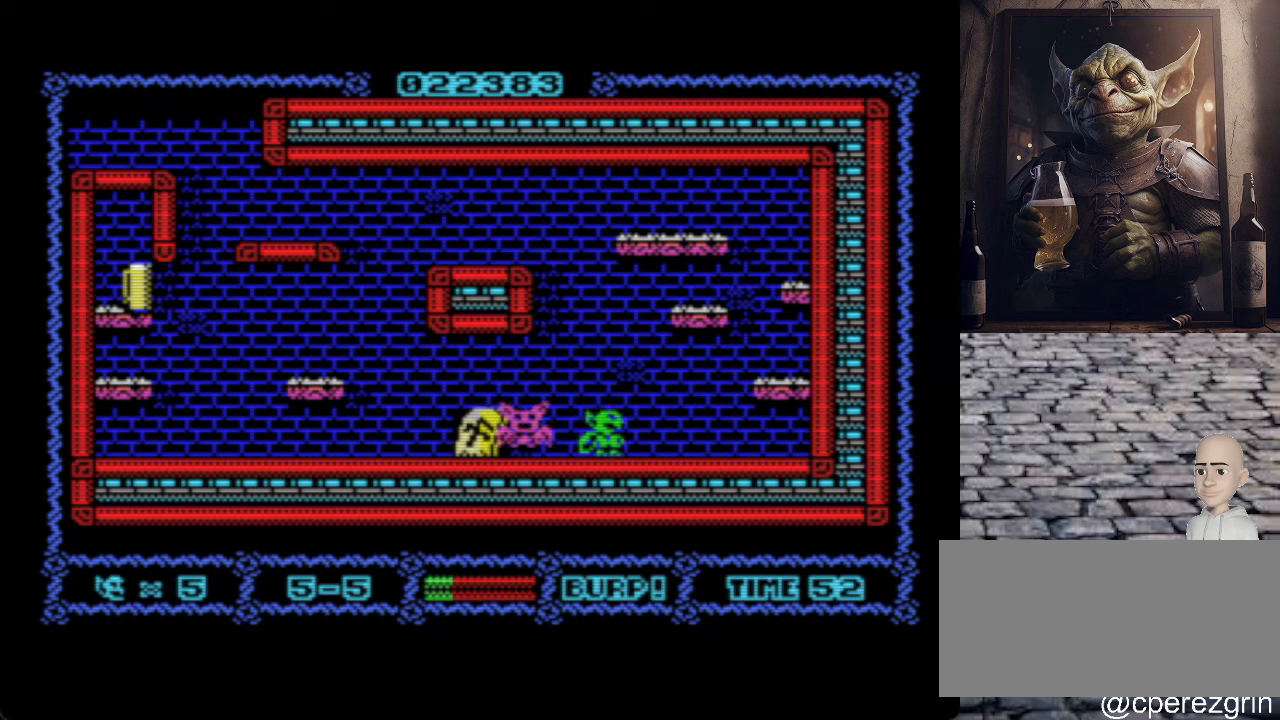
{"keys": ["p"], "events": []}
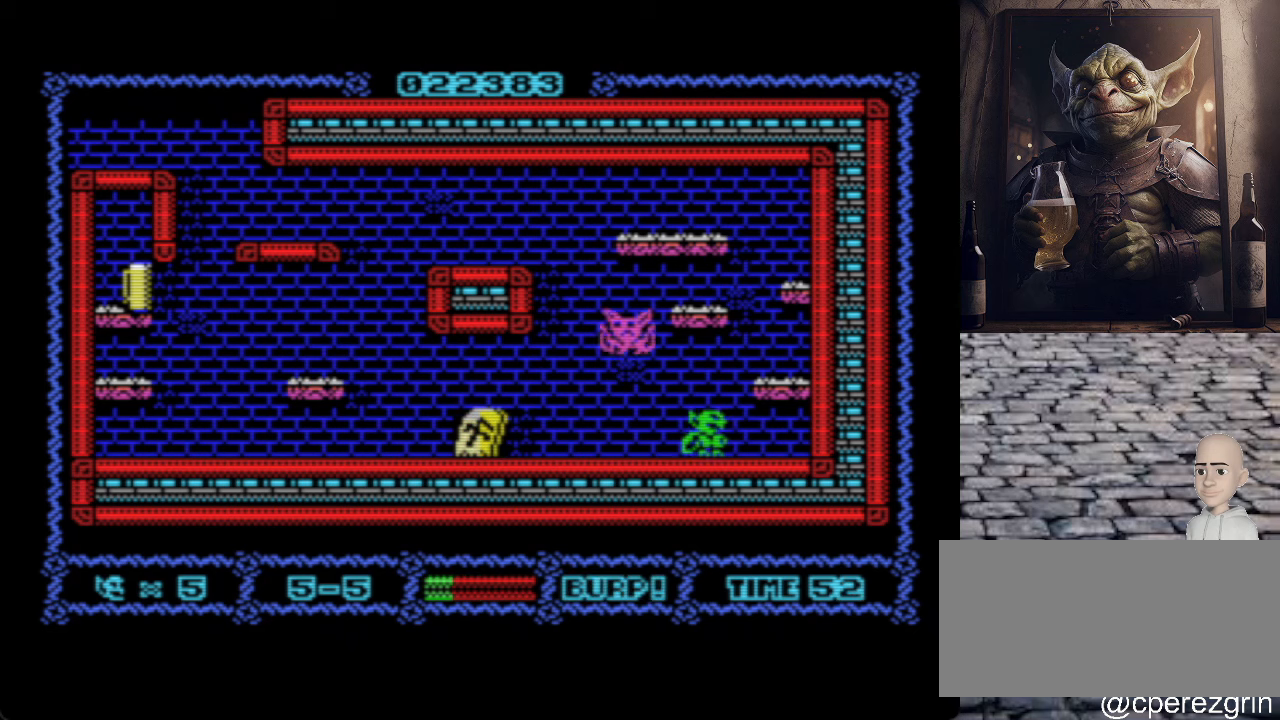
{"keys": ["q"], "events": [[300, "p", "up"], [400, "q", "down"]]}
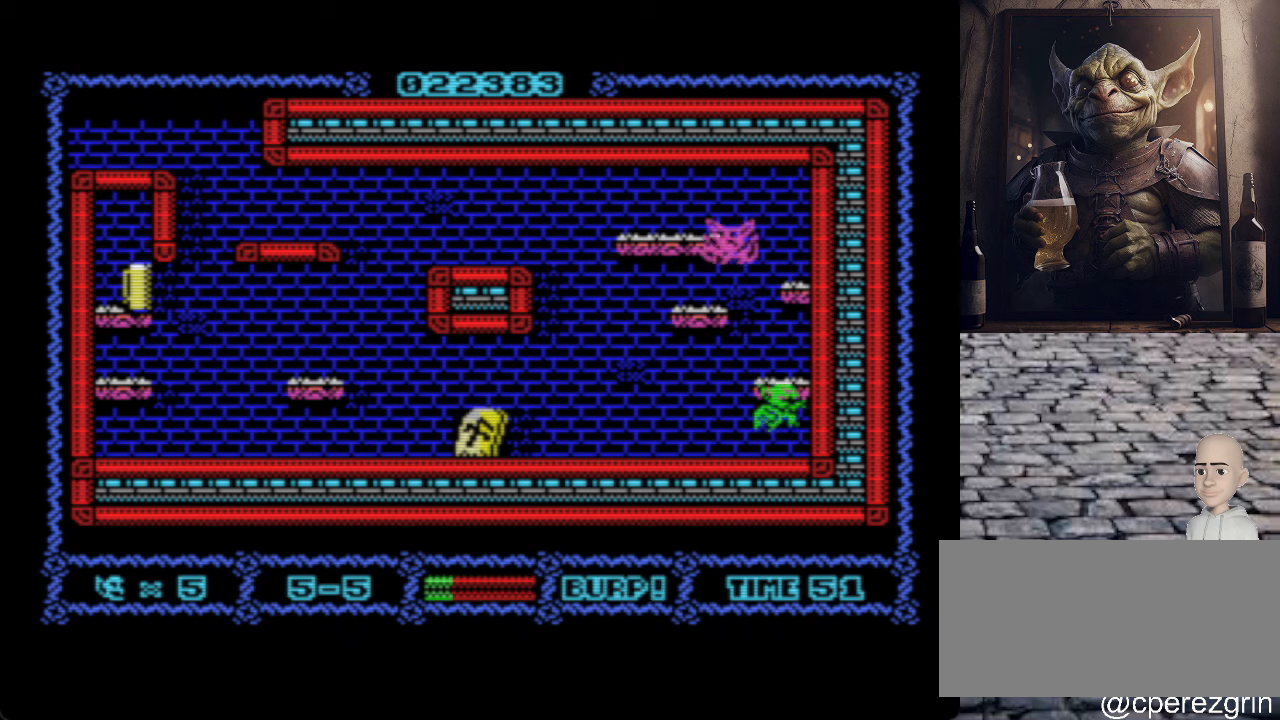
{"keys": [], "events": [[160, "q", "up"]]}
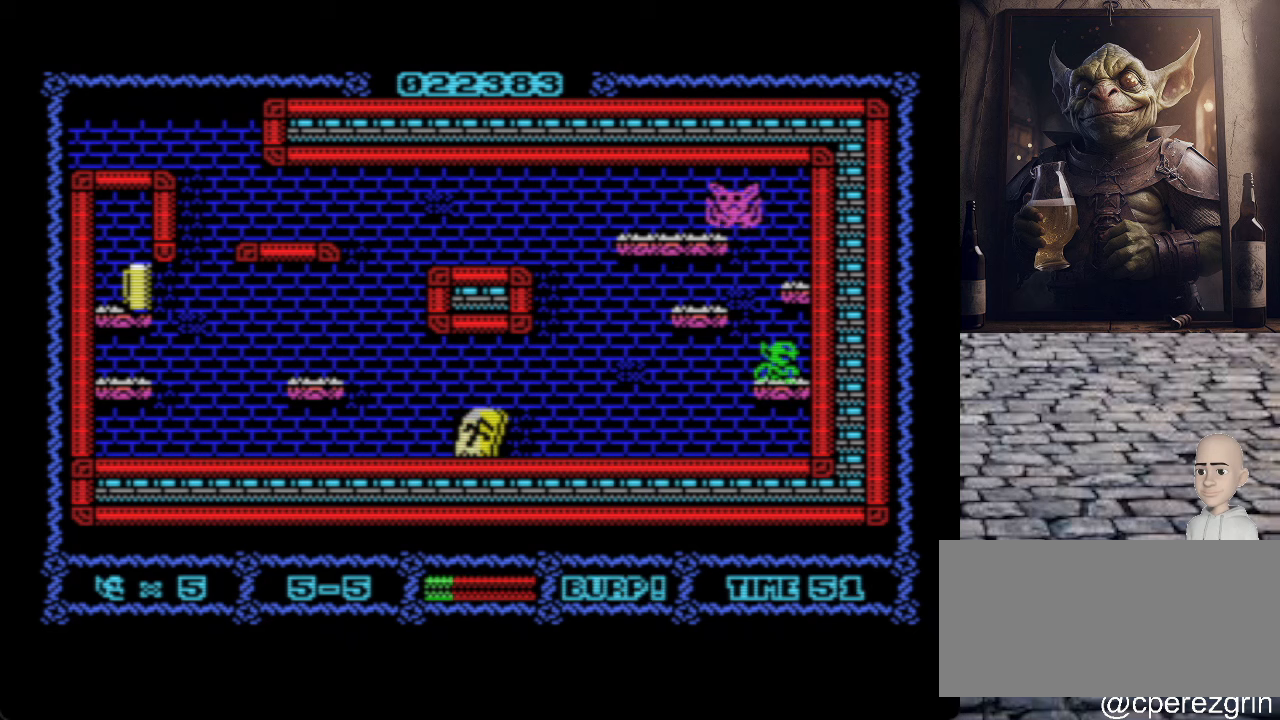
{"keys": ["o"], "events": [[220, "q", "down"], [280, "o", "down"], [400, "q", "up"]]}
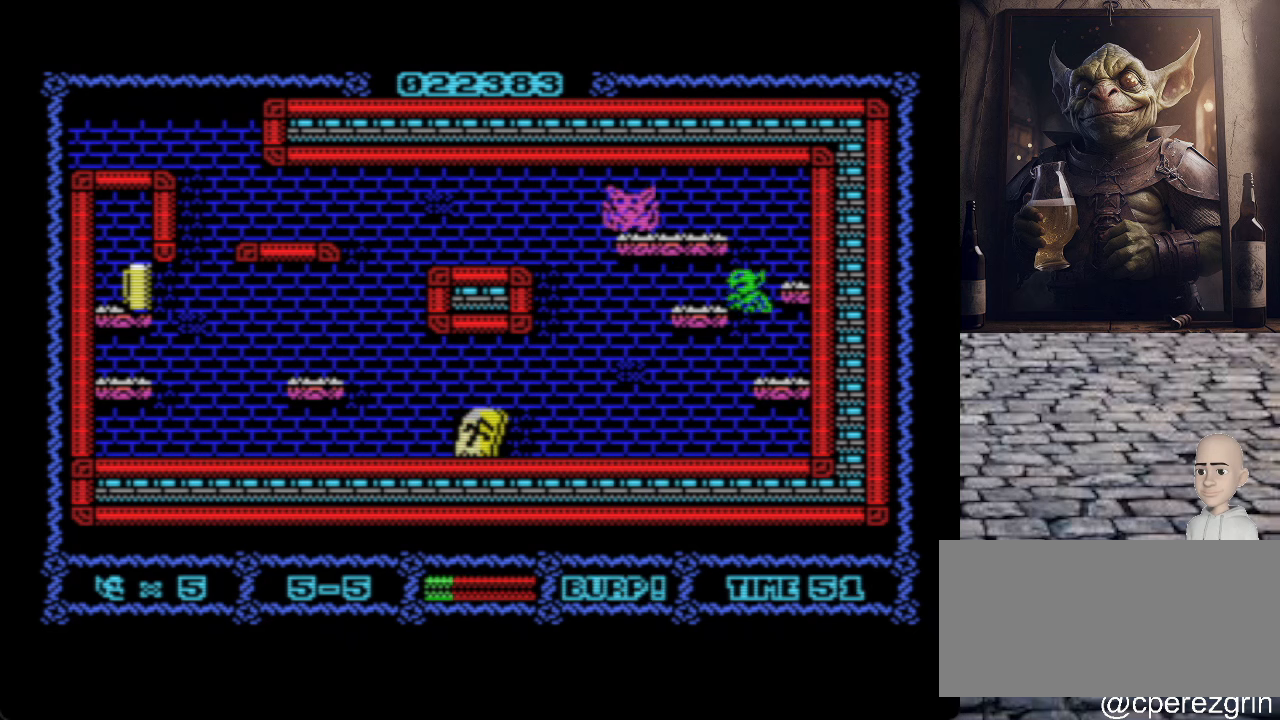
{"keys": [], "events": [[220, "o", "up"], [220, "q", "down"], [500, "q", "up"]]}
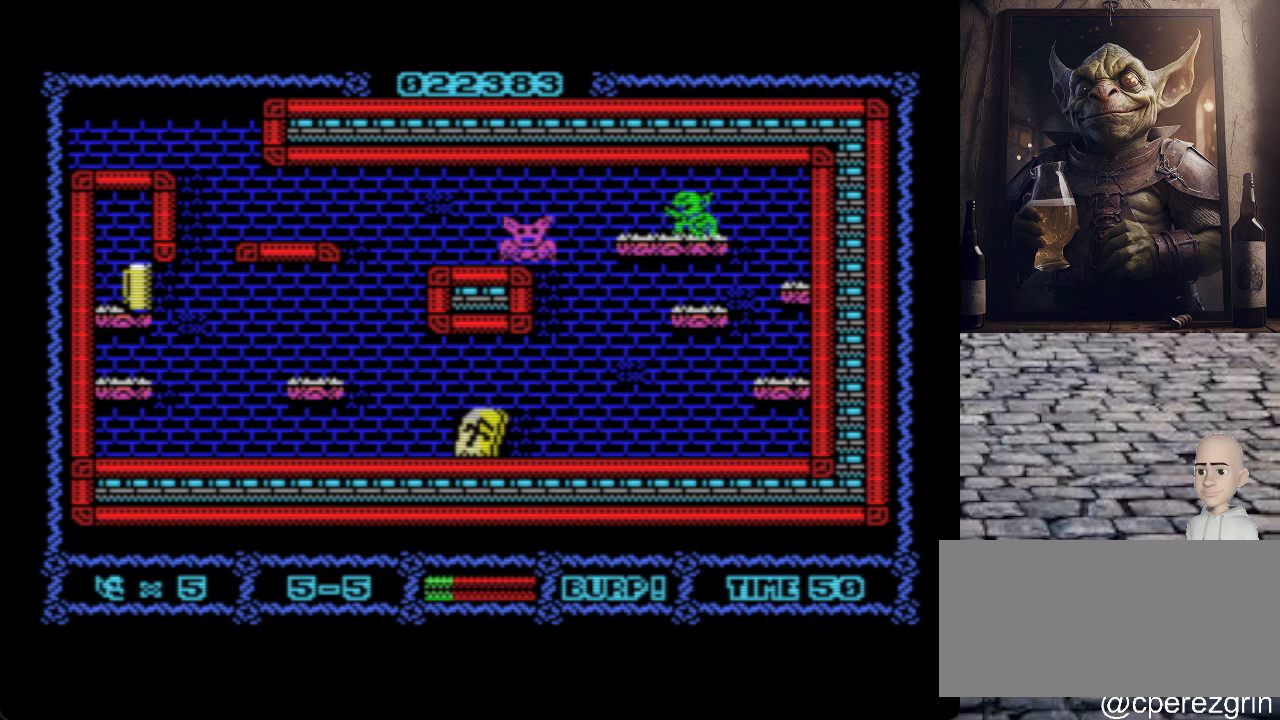
{"keys": [], "events": [[20, "o", "down"], [200, "o", "up"], [280, "space", "down"], [420, "space", "up"]]}
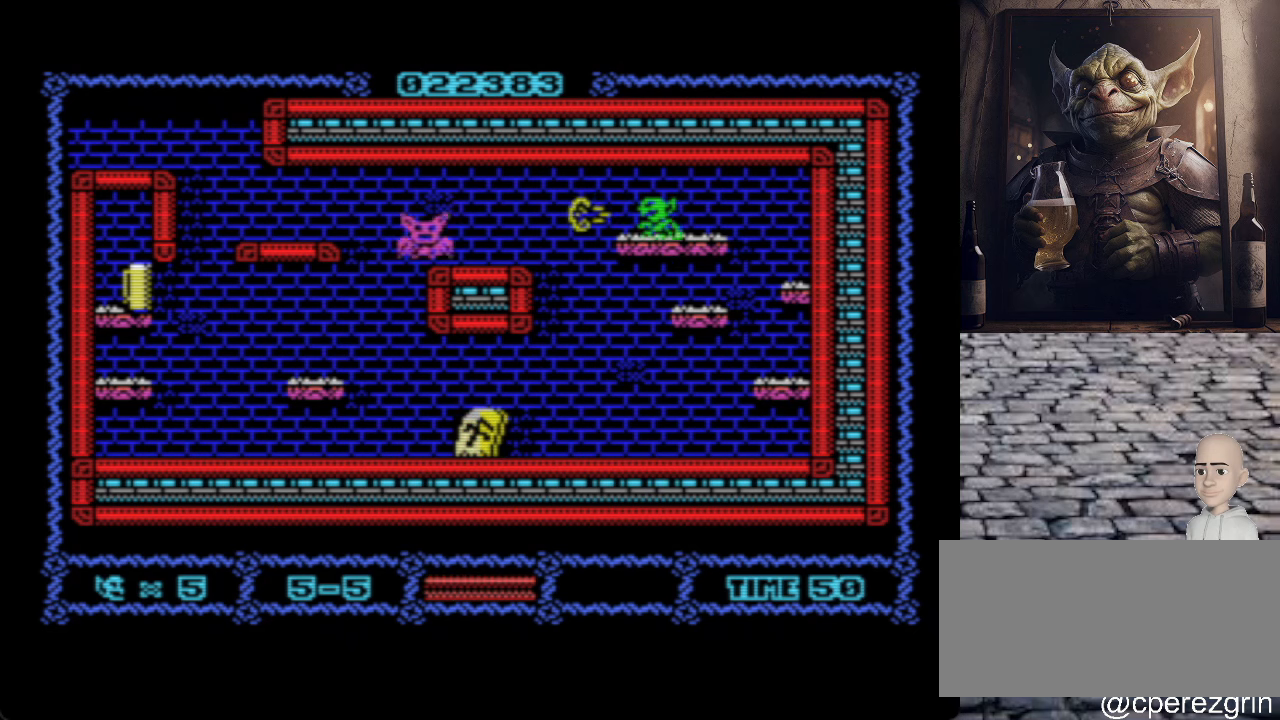
{"keys": ["o"], "events": [[380, "o", "down"]]}
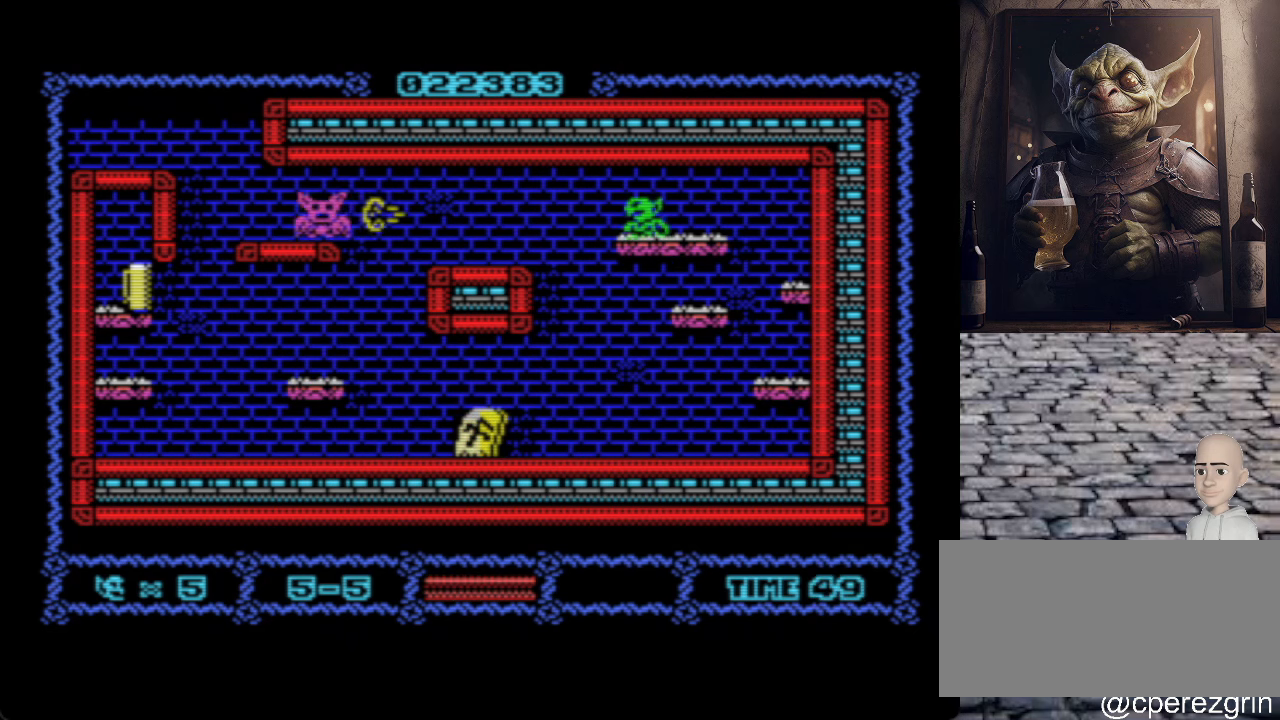
{"keys": [], "events": [[380, "o", "up"]]}
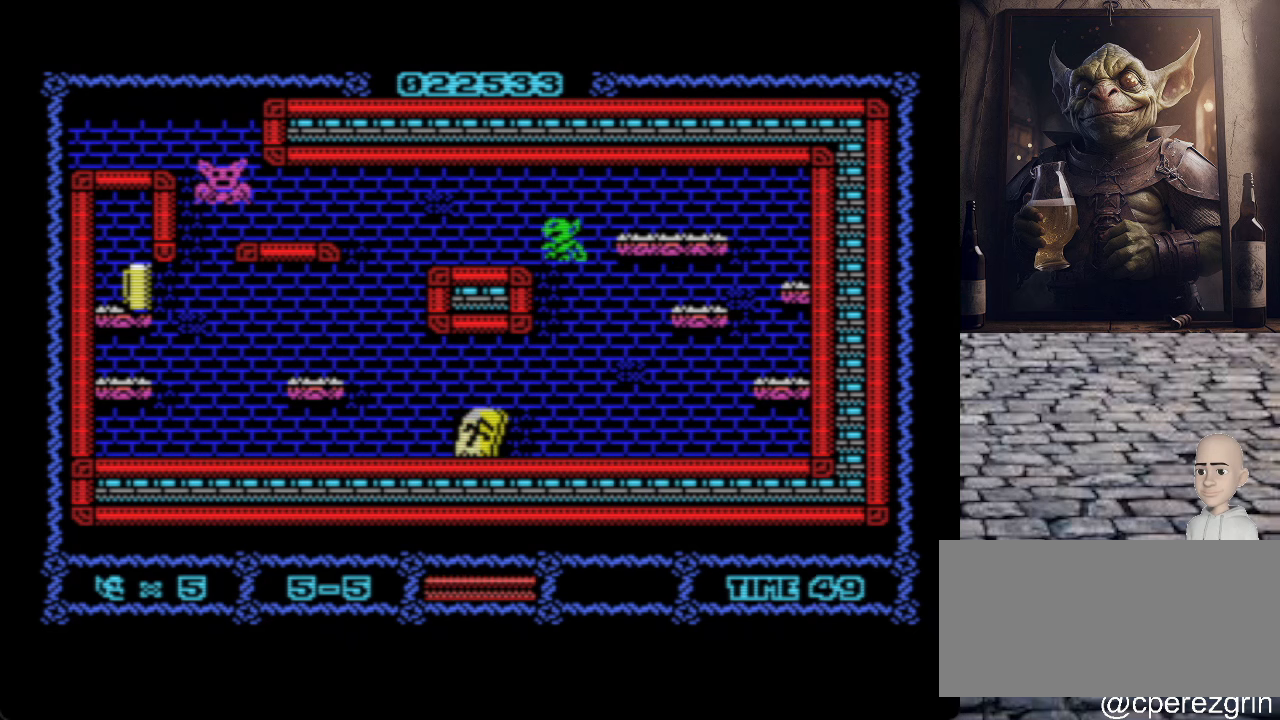
{"keys": ["p"], "events": [[260, "o", "down"], [440, "o", "up"], [460, "p", "down"]]}
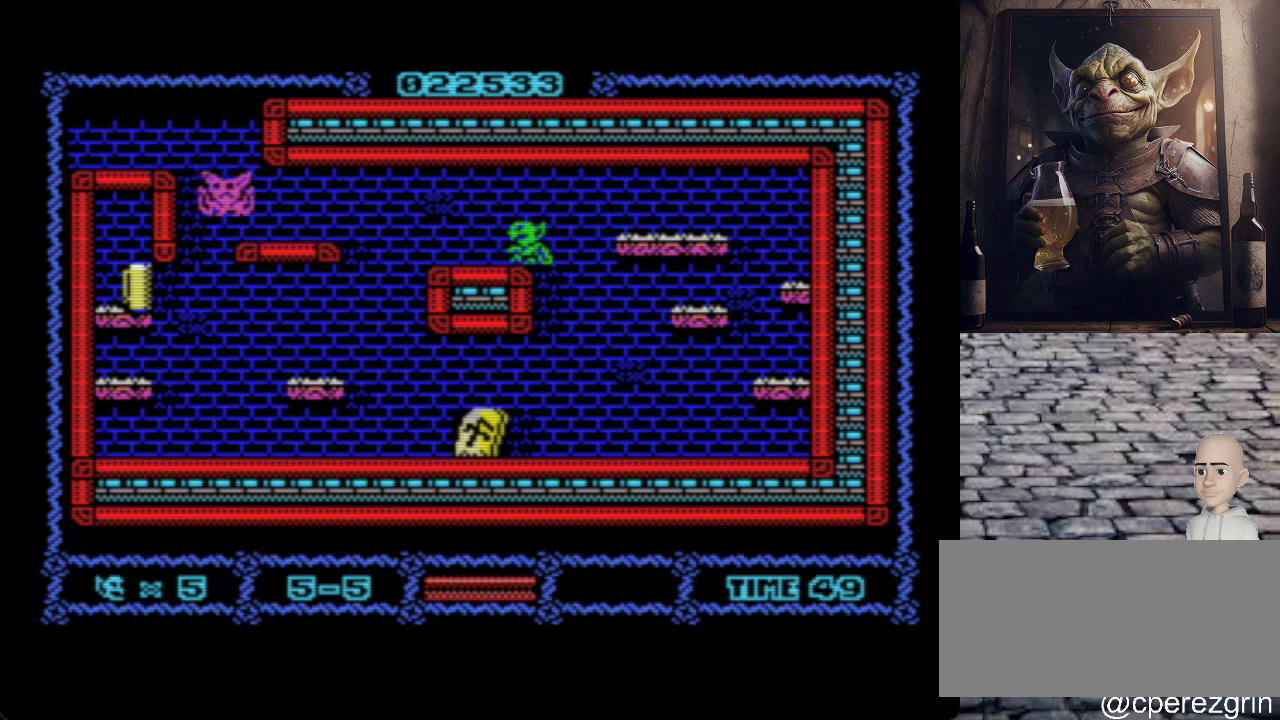
{"keys": ["o"], "events": [[460, "p", "up"], [500, "o", "down"]]}
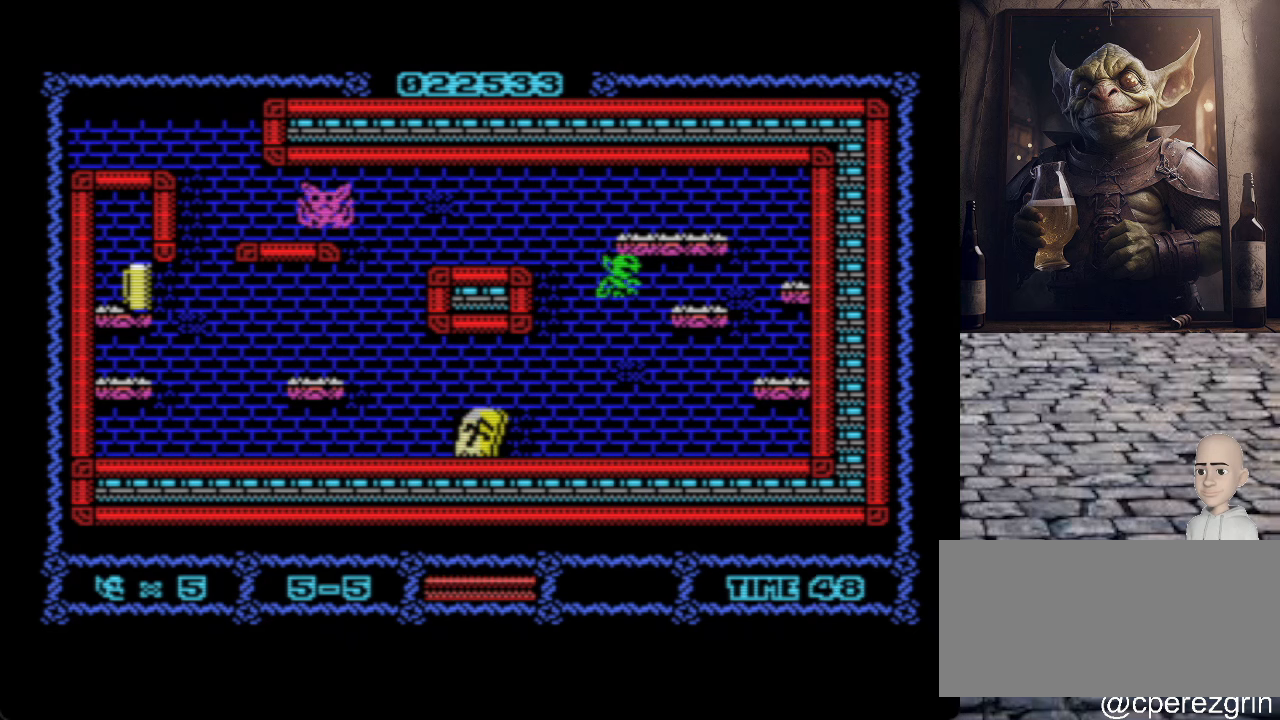
{"keys": ["o"], "events": []}
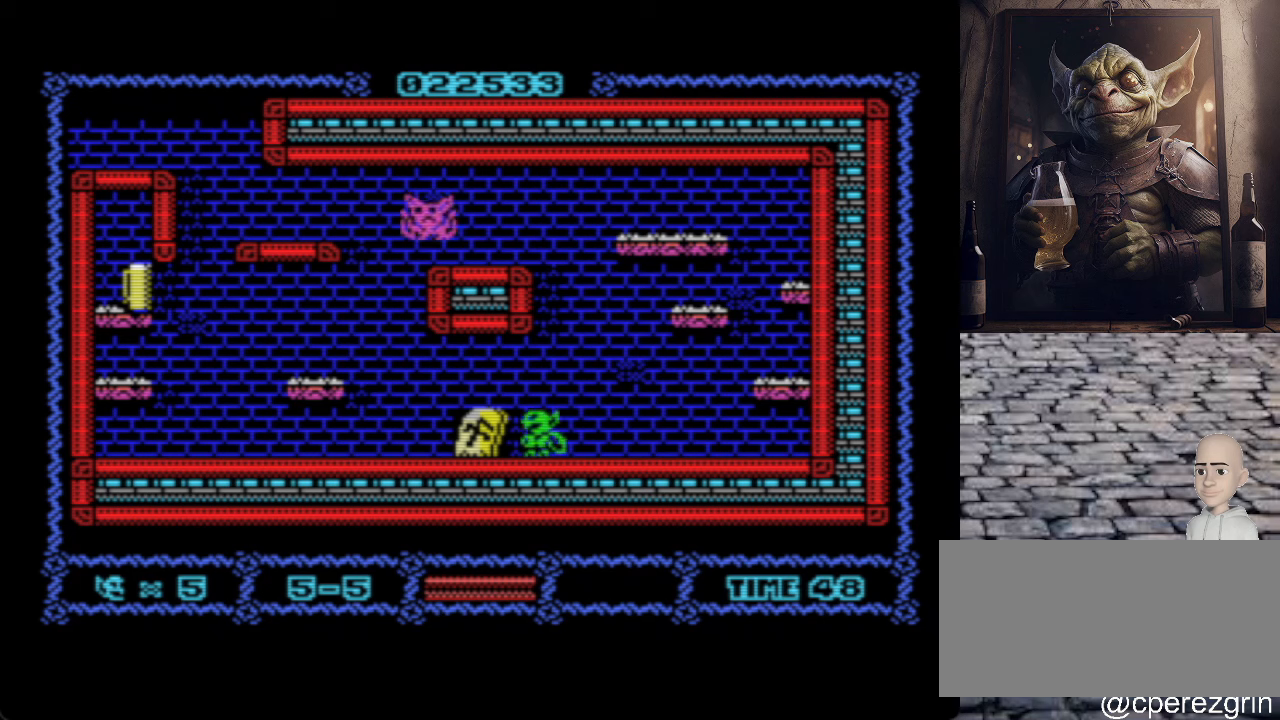
{"keys": ["o"], "events": []}
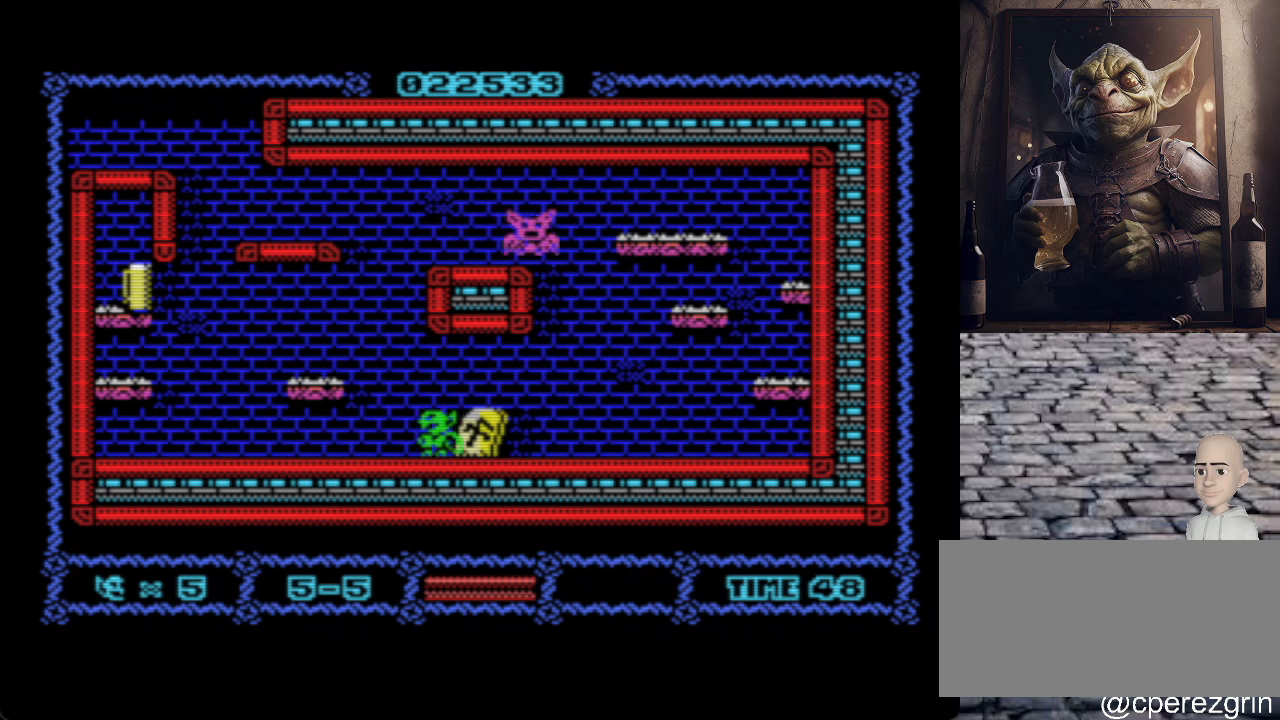
{"keys": ["o"], "events": []}
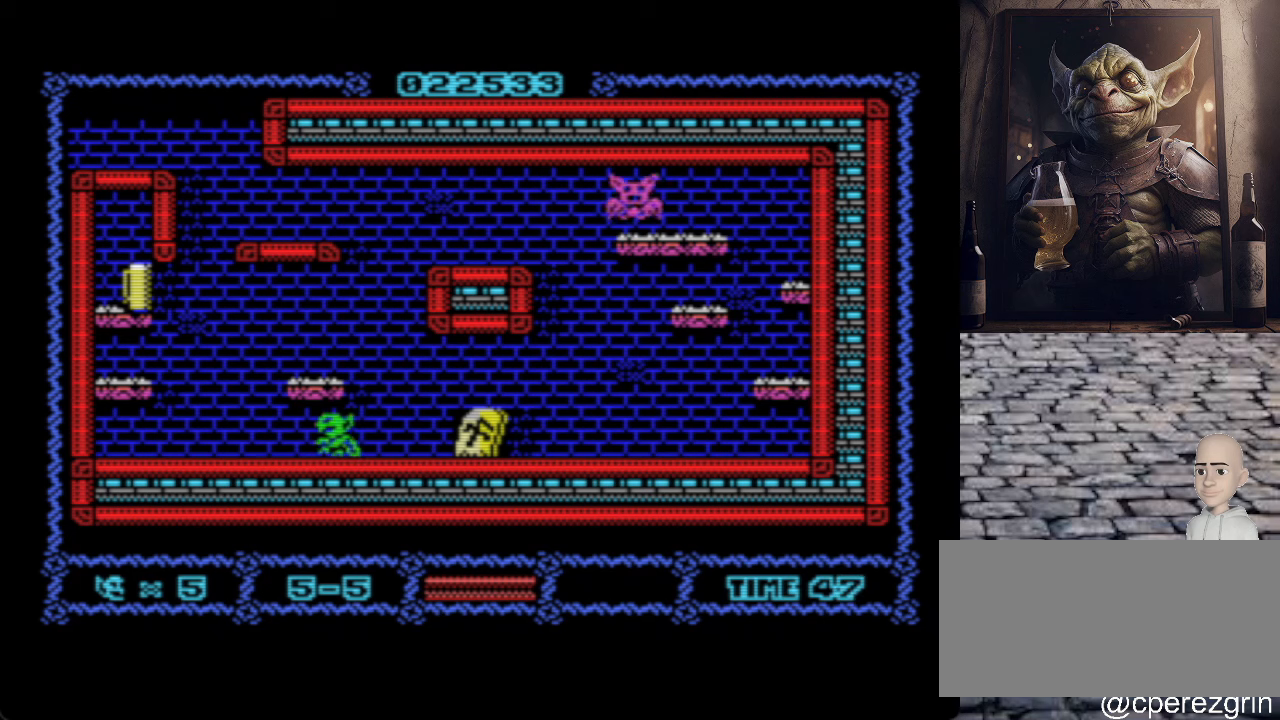
{"keys": ["o", "q"], "events": [[500, "q", "down"]]}
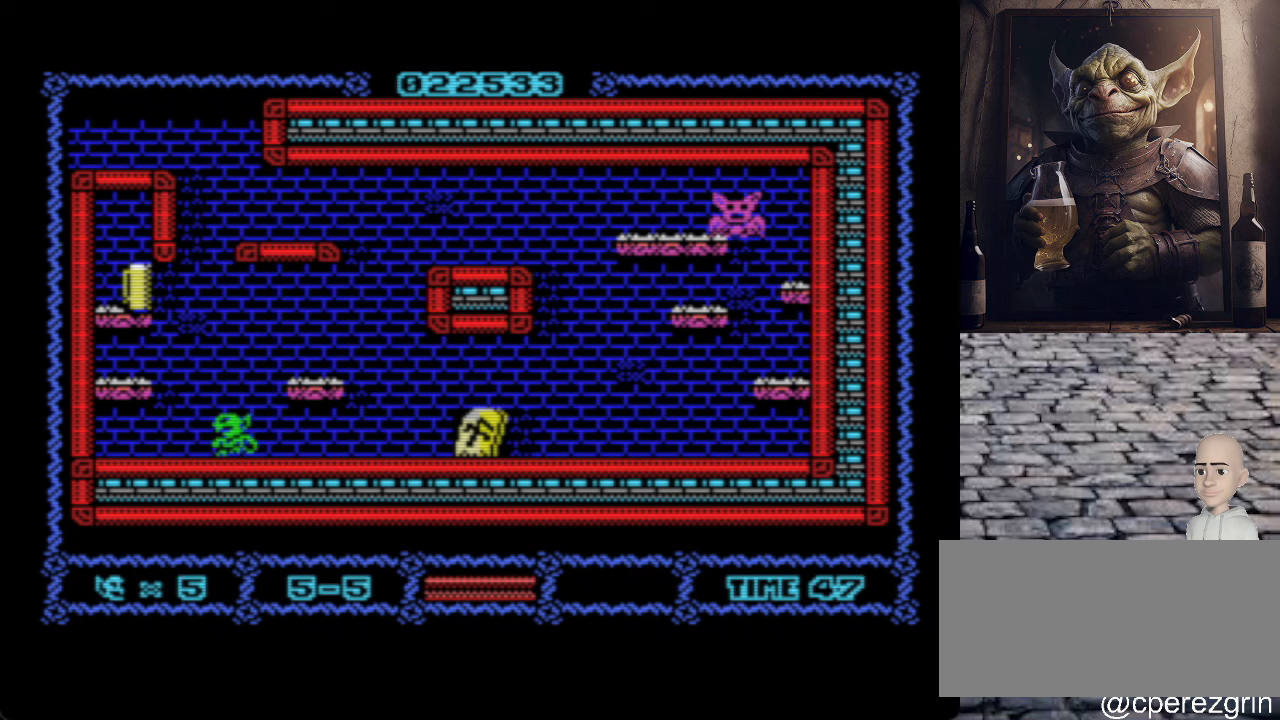
{"keys": ["q"], "events": [[480, "o", "up"]]}
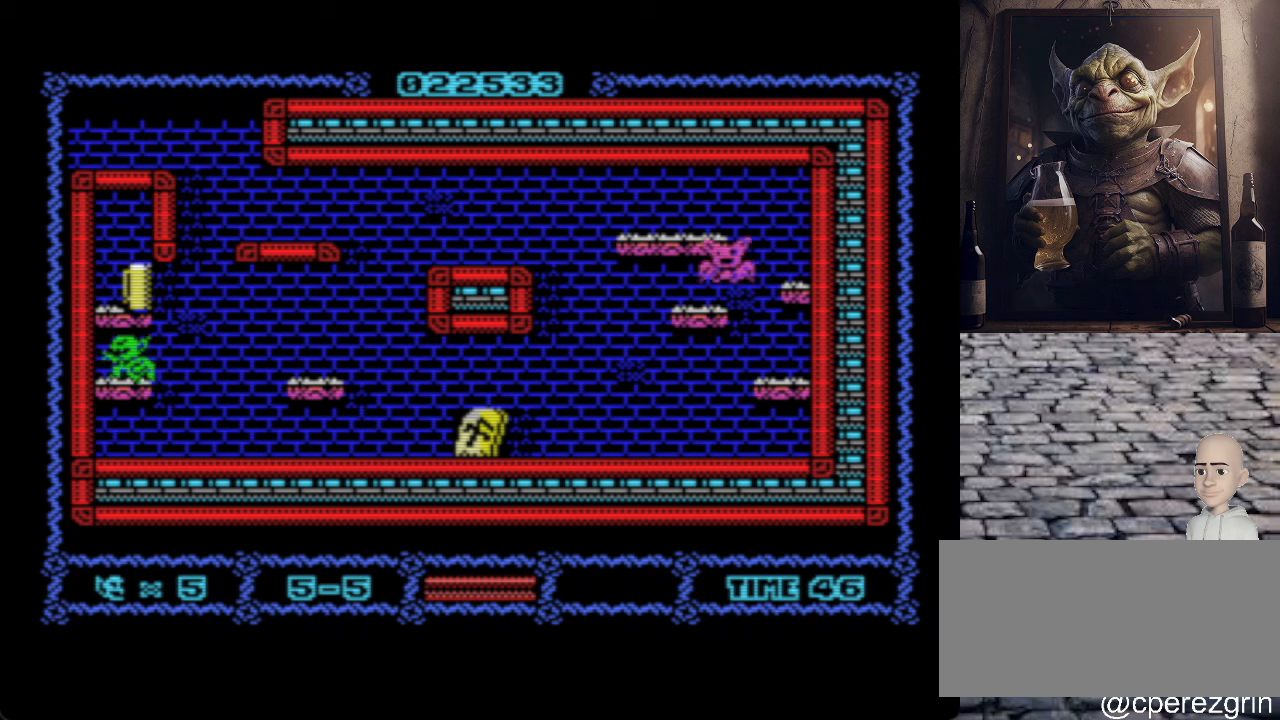
{"keys": ["p"], "events": [[160, "p", "down"], [200, "q", "up"]]}
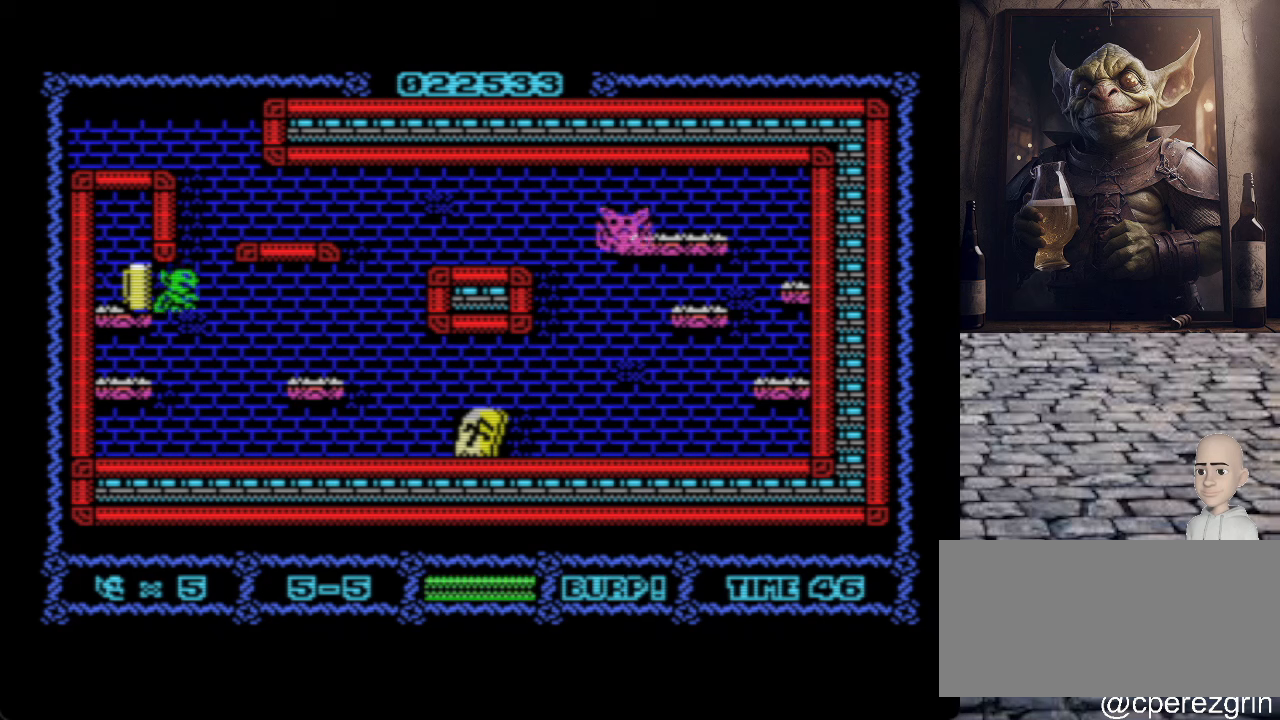
{"keys": ["p"], "events": []}
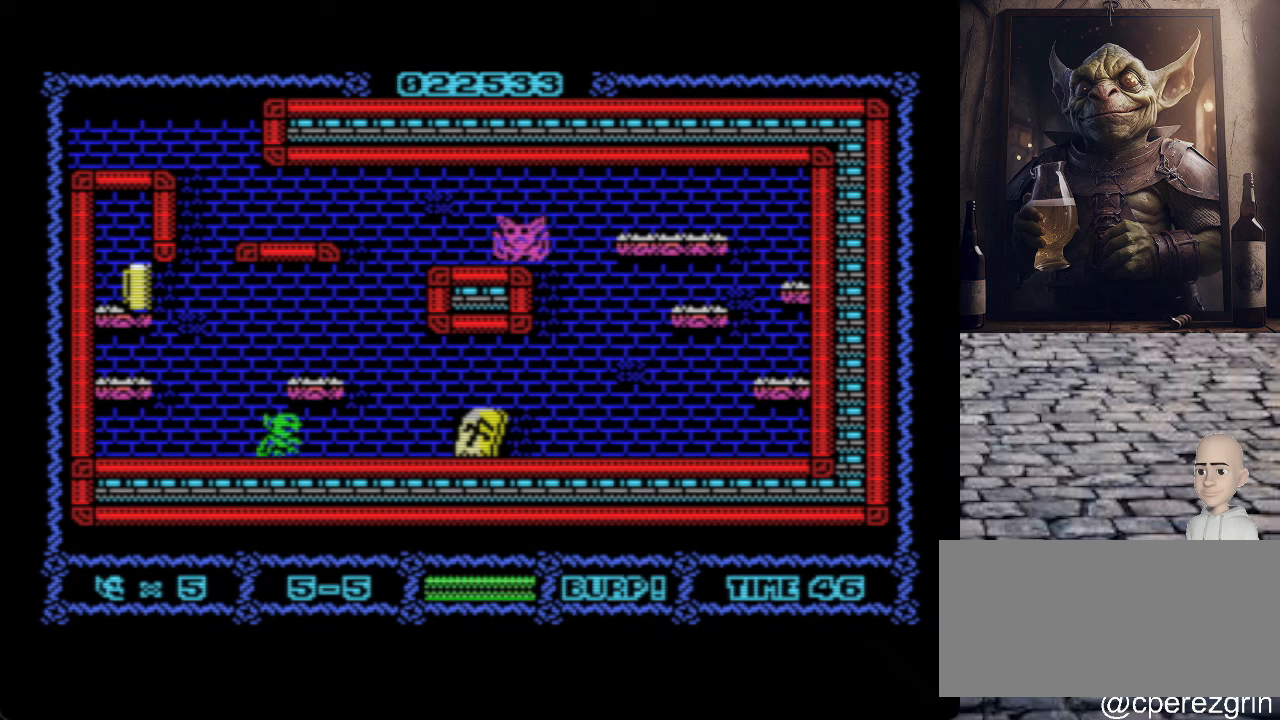
{"keys": ["p"], "events": []}
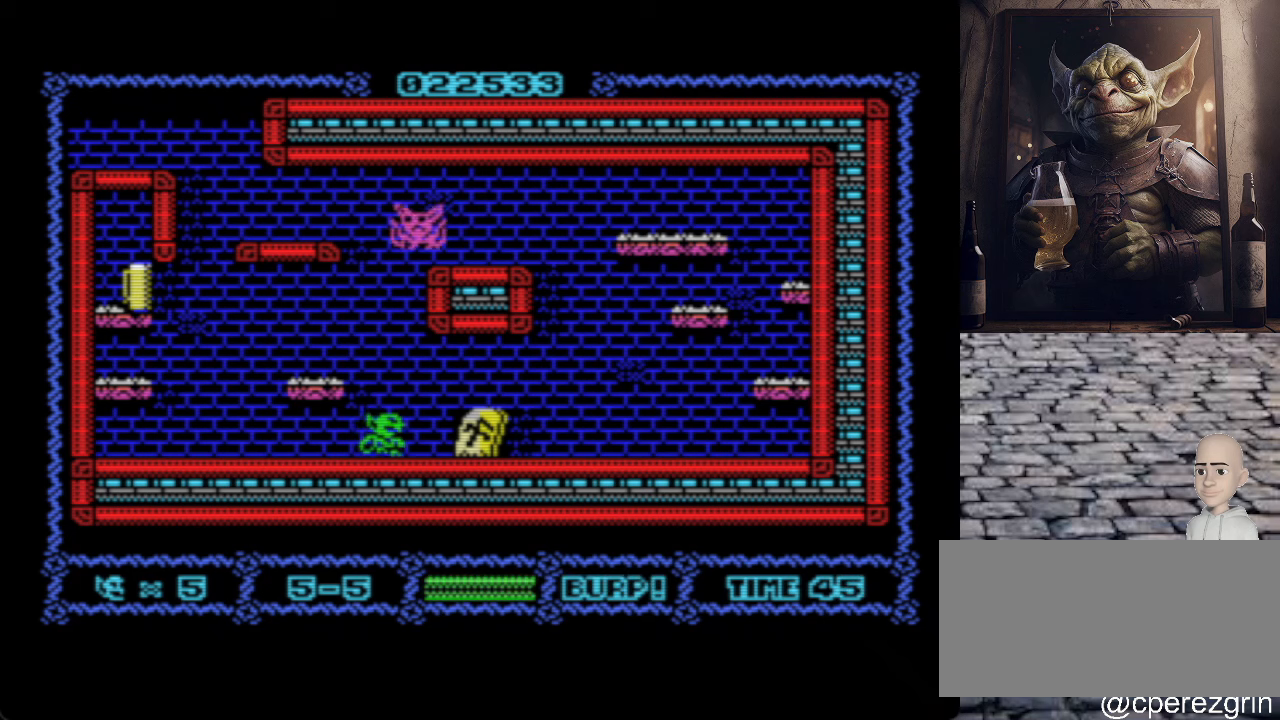
{"keys": ["p"], "events": []}
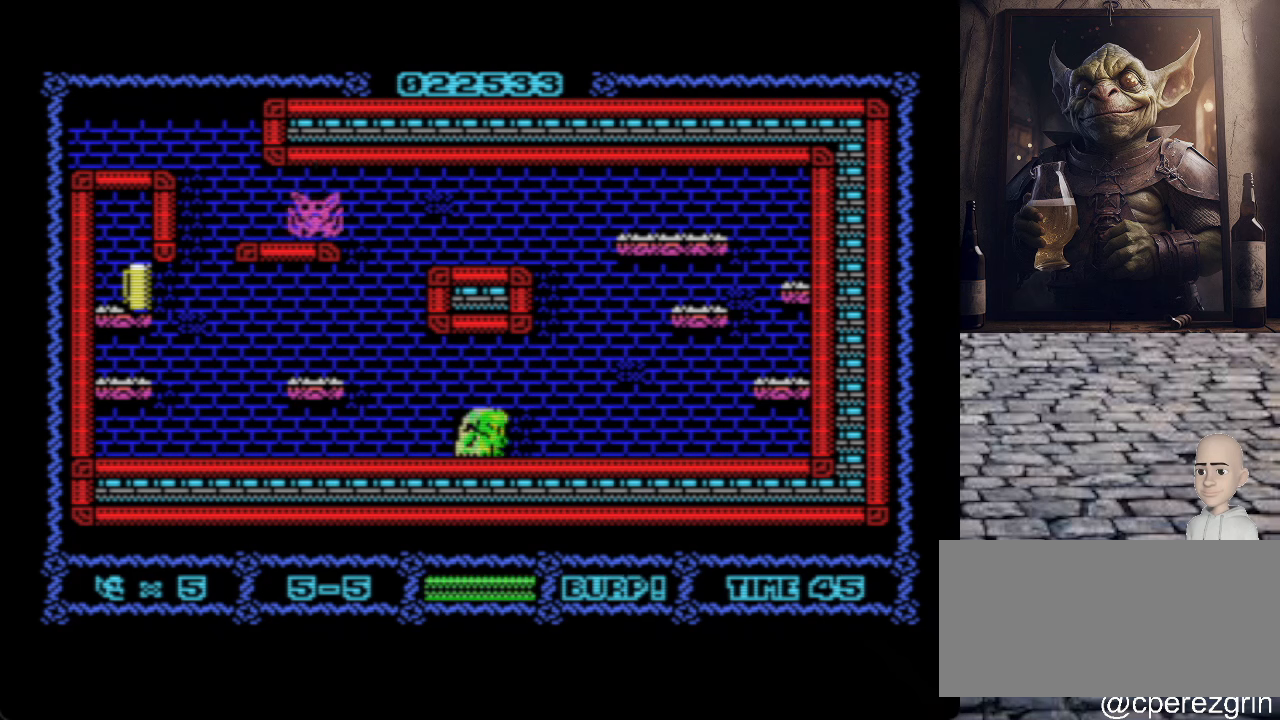
{"keys": ["p"], "events": []}
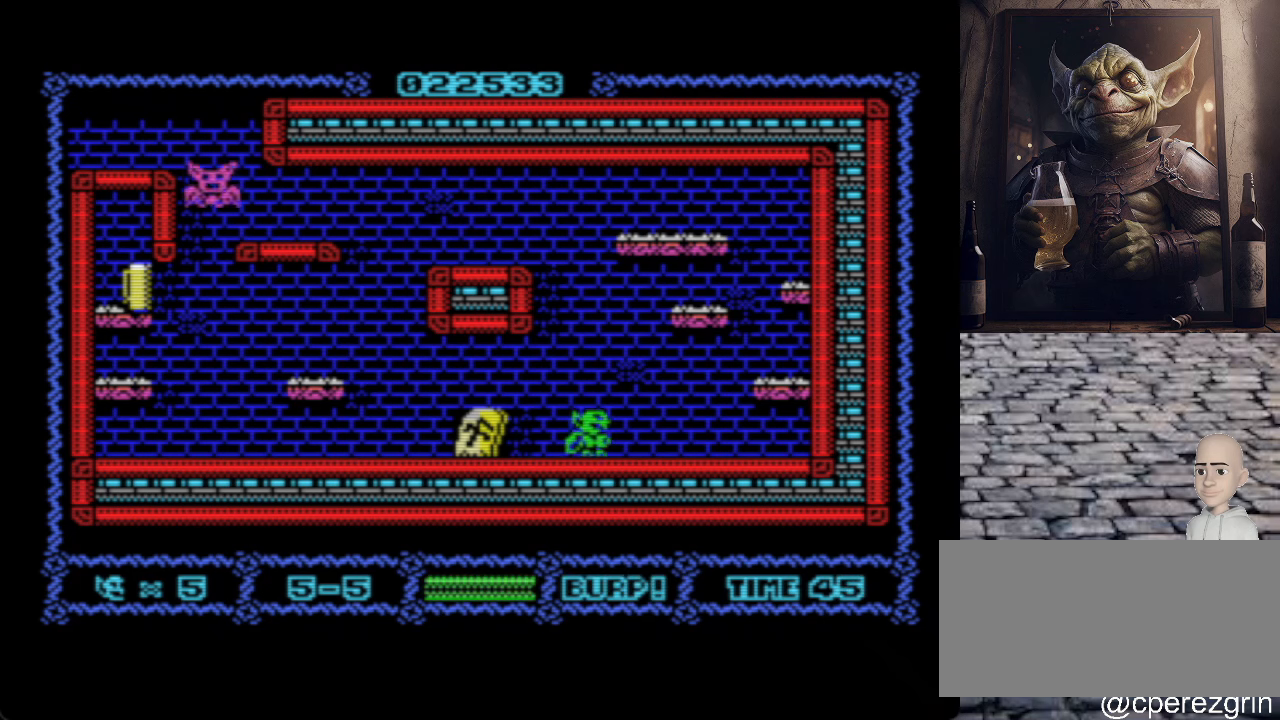
{"keys": ["p", "q"], "events": [[300, "q", "down"]]}
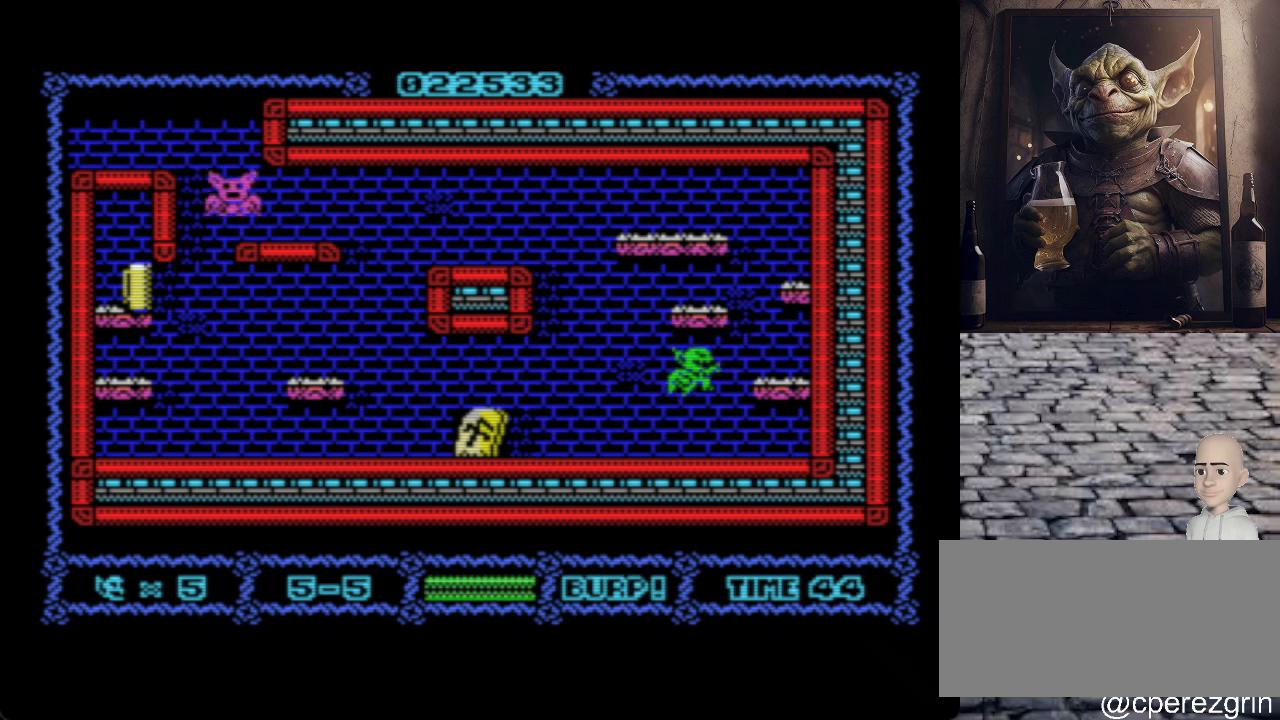
{"keys": ["o", "q"], "events": [[360, "o", "down"], [360, "p", "up"]]}
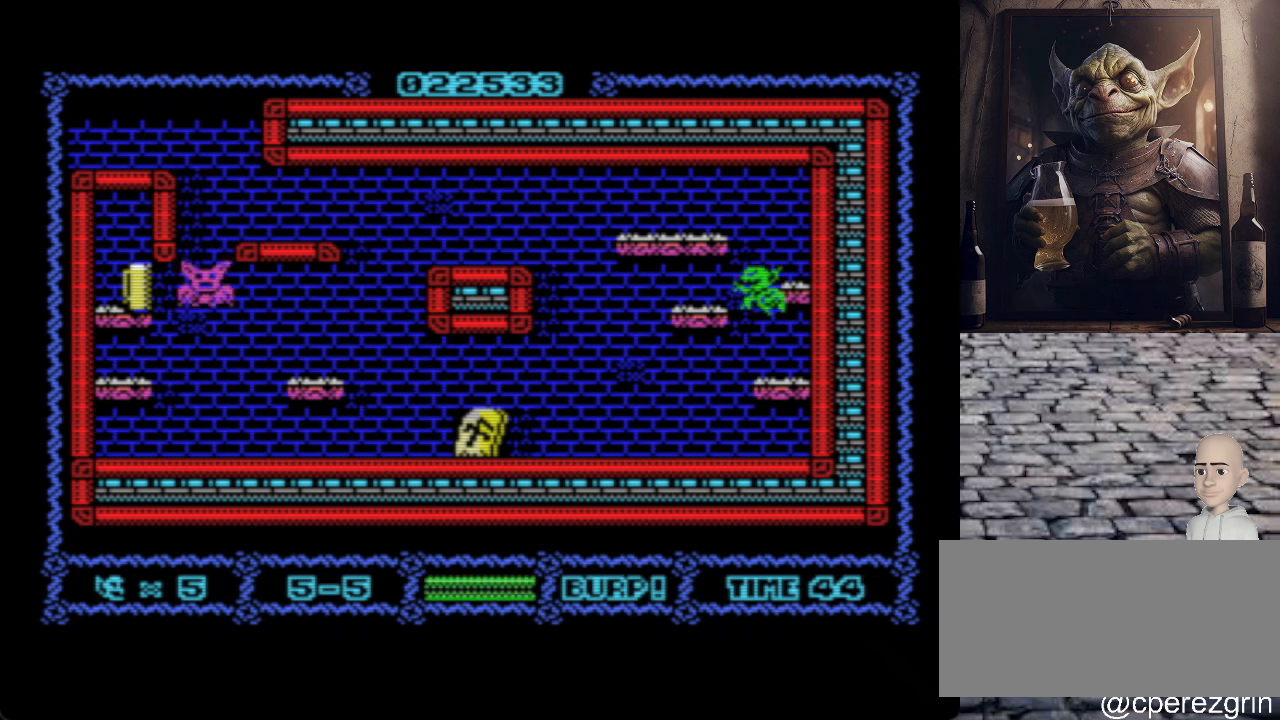
{"keys": [], "events": [[300, "o", "up"], [440, "q", "up"]]}
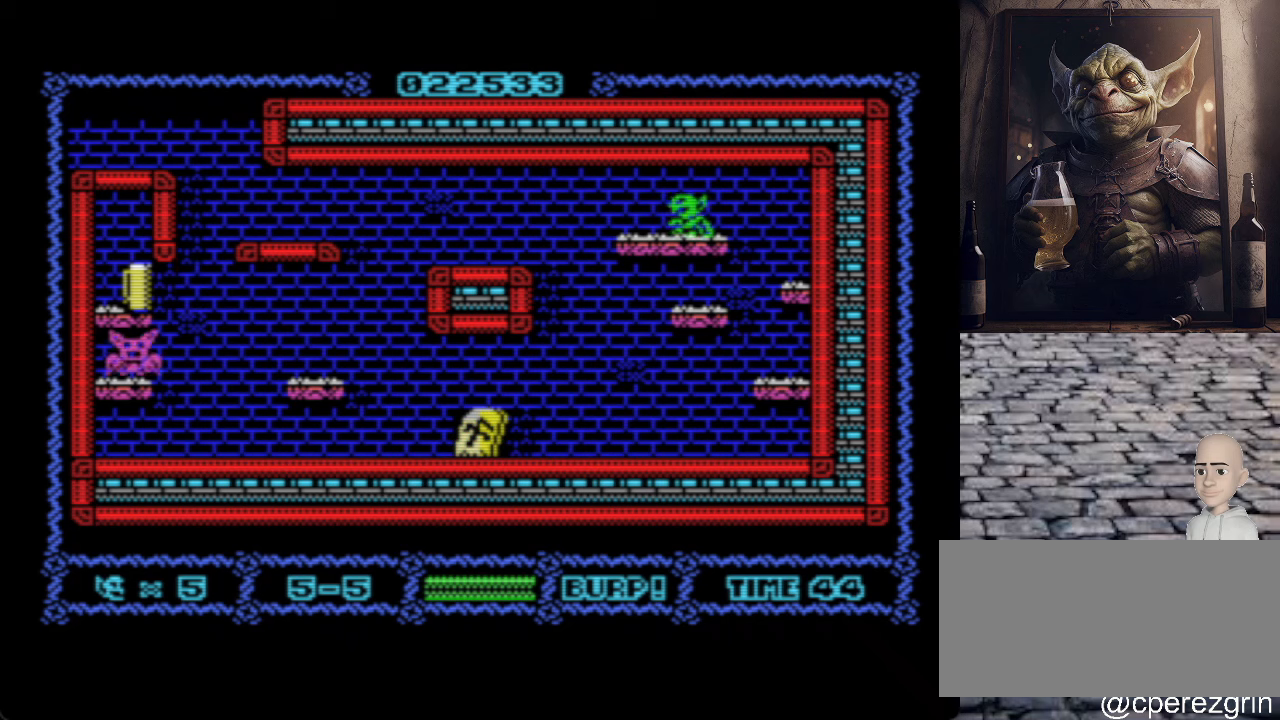
{"keys": [], "events": [[40, "o", "down"], [200, "o", "up"]]}
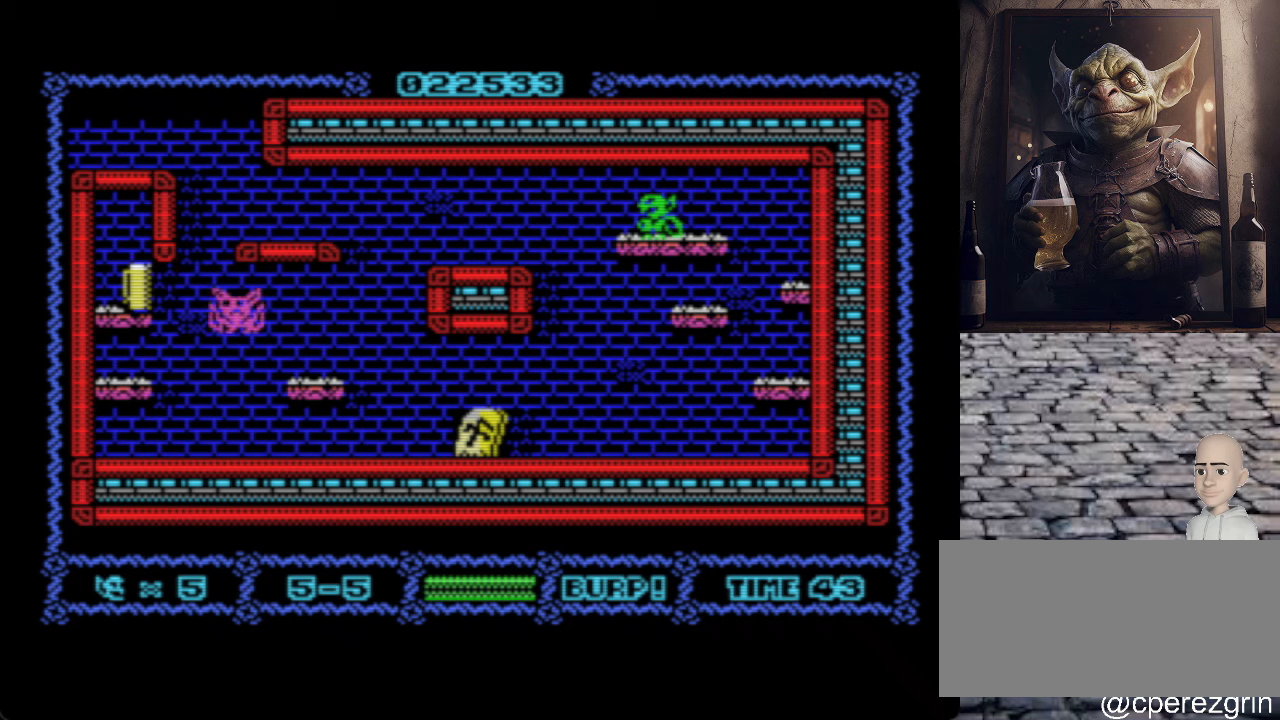
{"keys": [], "events": []}
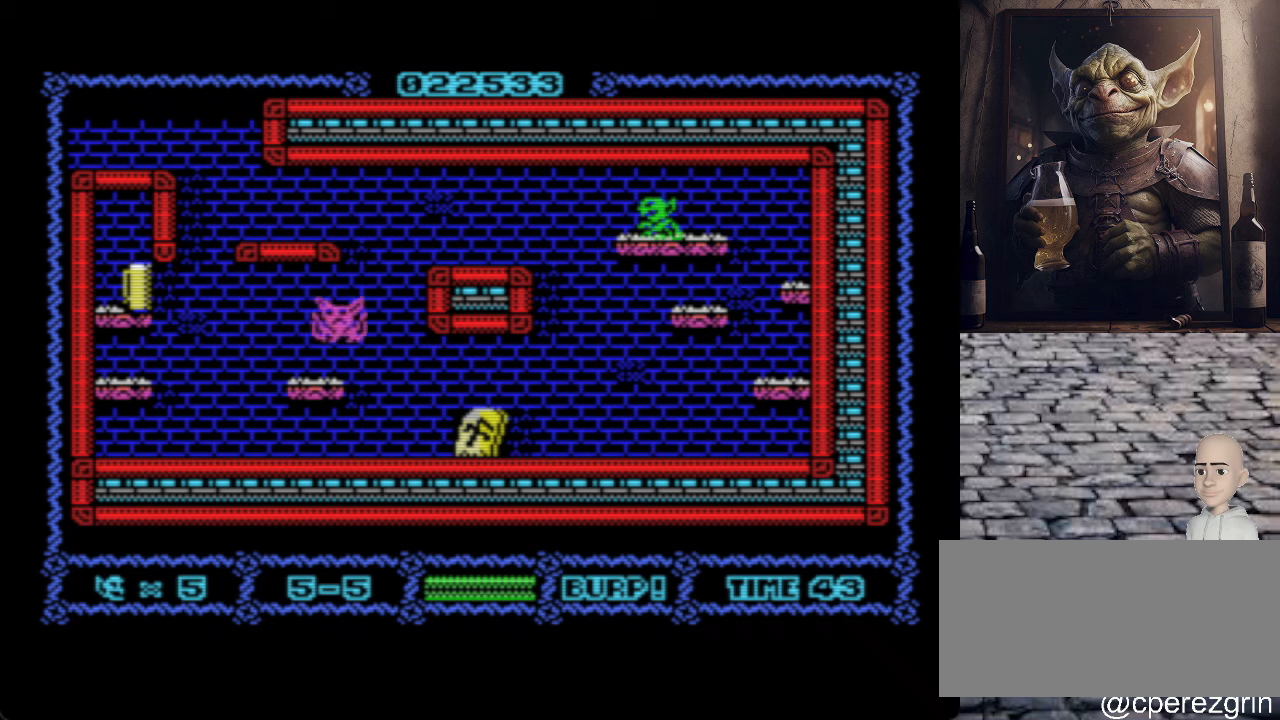
{"keys": ["space"], "events": [[460, "space", "down"]]}
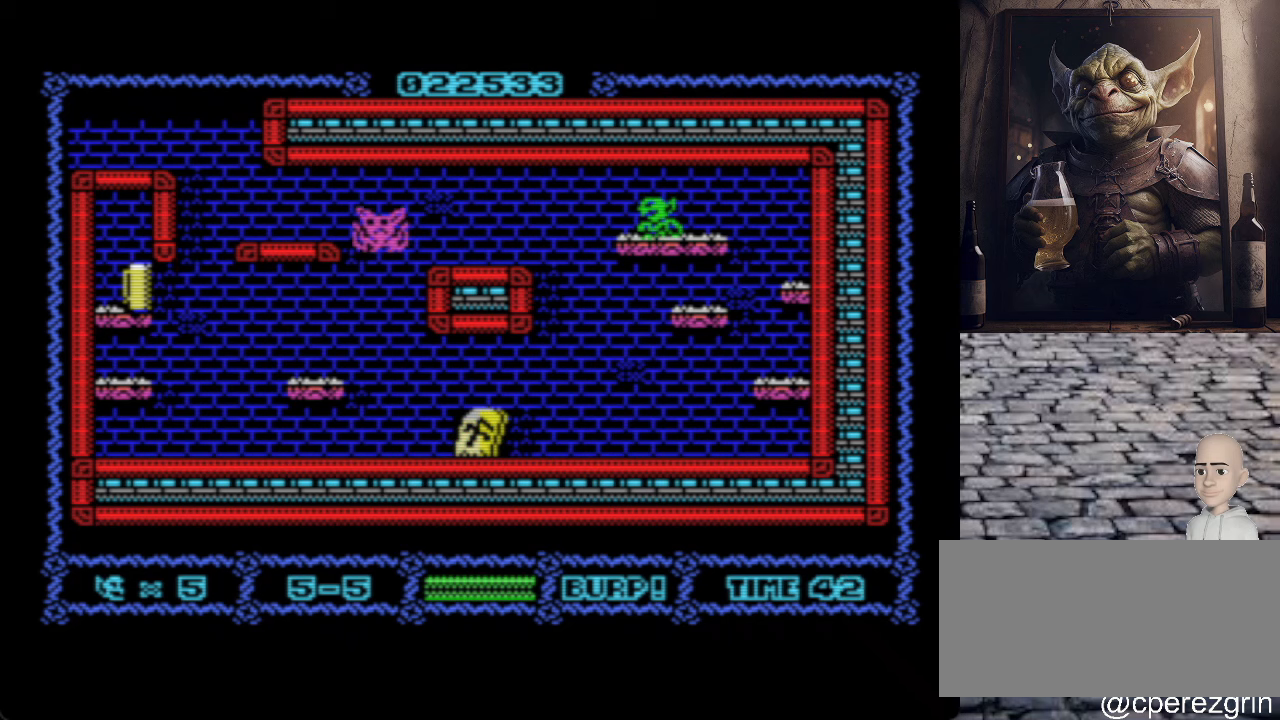
{"keys": [], "events": [[100, "space", "up"]]}